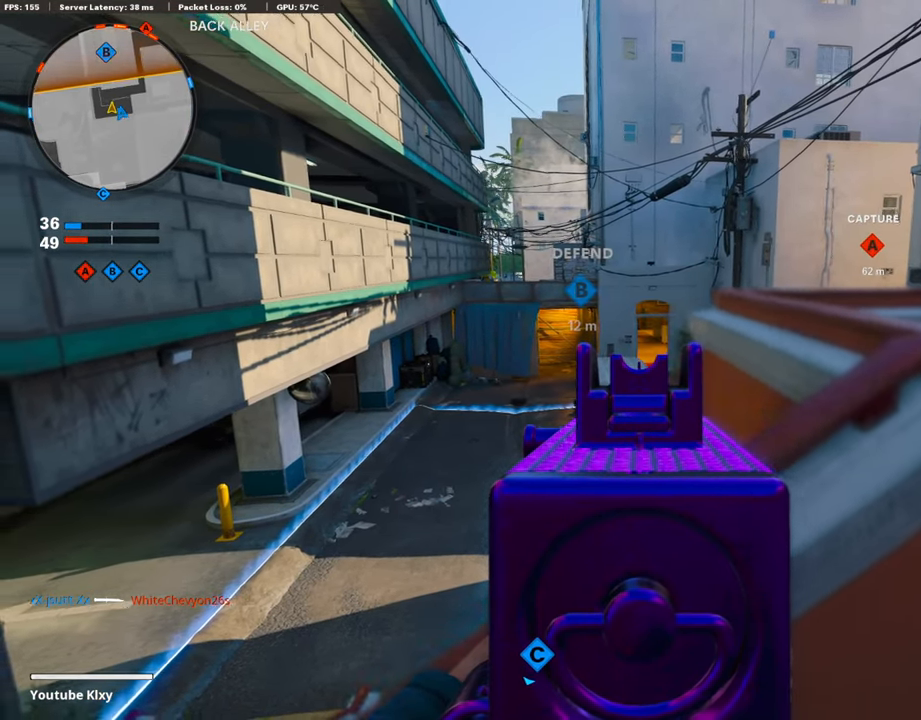
Gameplay with a controller (PlayStation layout); each line is a JSON object with the inputs held at the frame after it. "events" lists button and stick changes between this image and that frame as [ms after this image, input, new state], when the widget could be followed in between.
{"buttons": ["L1"], "left_stick": "center", "right_stick": "center", "events": [[100, "left_stick", "down-left"], [201, "left_stick", "center"]]}
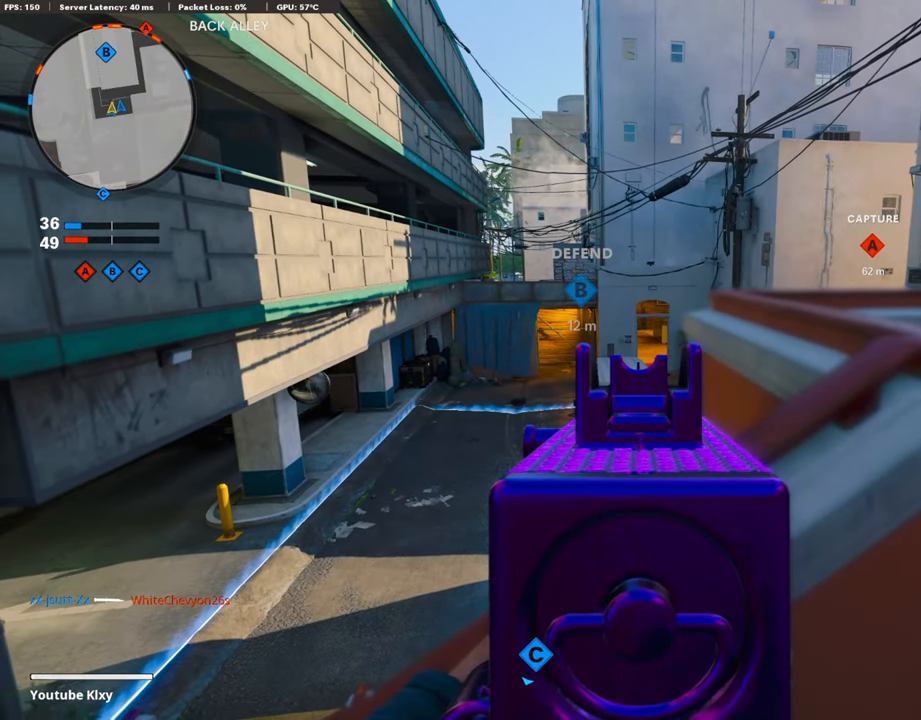
{"buttons": ["L1"], "left_stick": "center", "right_stick": "center", "events": [[319, "left_stick", "right"], [319, "right_stick", "left"], [437, "right_stick", "center"], [454, "left_stick", "center"]]}
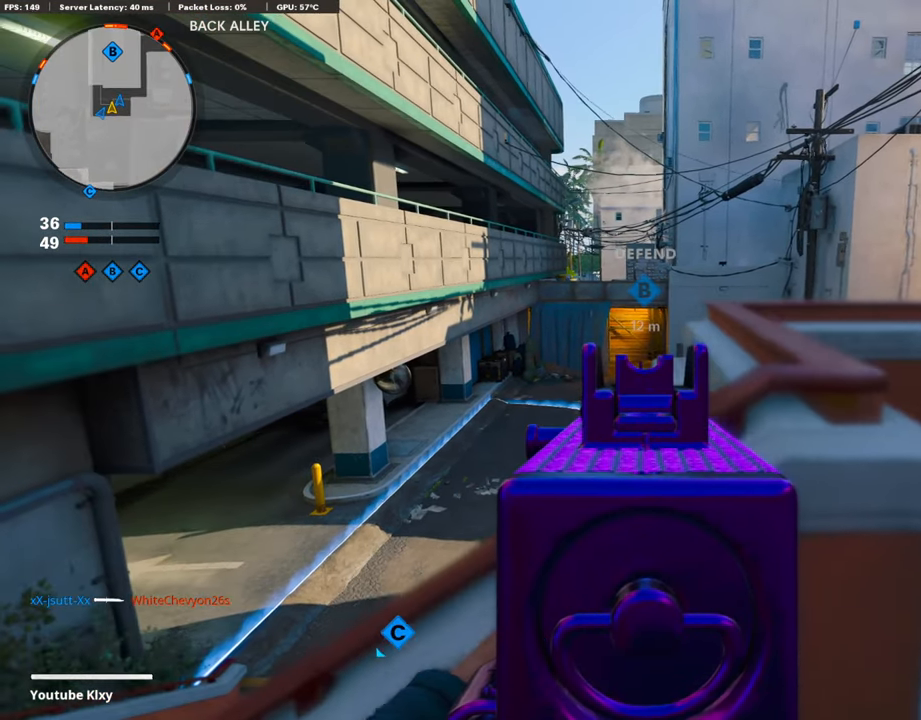
{"buttons": ["L1"], "left_stick": "center", "right_stick": "center", "events": [[269, "left_stick", "left"], [354, "left_stick", "center"]]}
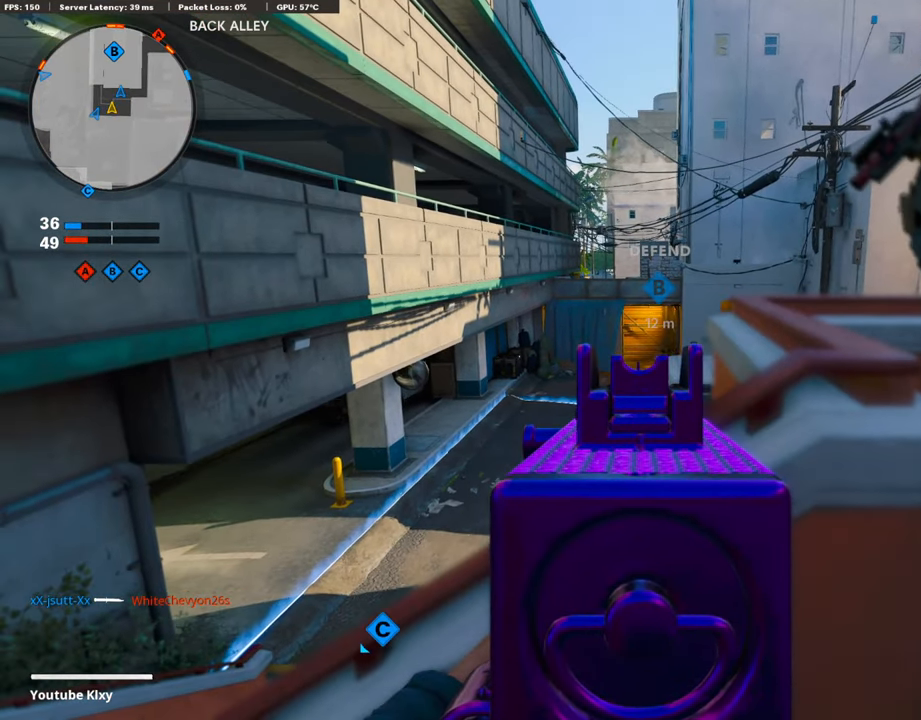
{"buttons": ["L1"], "left_stick": "center", "right_stick": "center", "events": [[118, "left_stick", "left"], [236, "left_stick", "center"], [303, "left_stick", "up-right"], [387, "left_stick", "left"], [488, "left_stick", "center"]]}
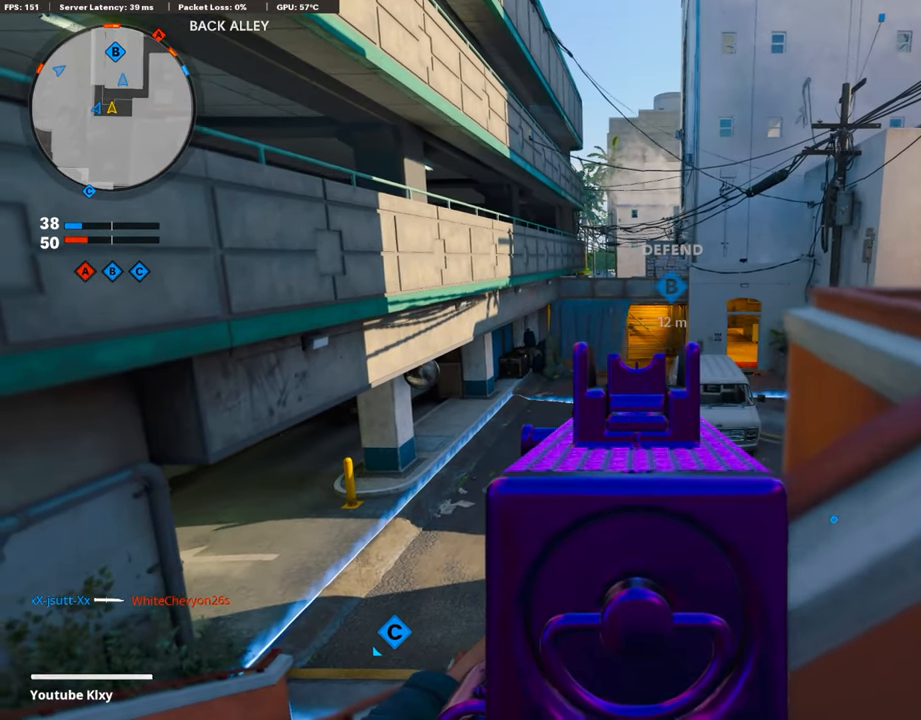
{"buttons": ["L1"], "left_stick": "center", "right_stick": "center", "events": []}
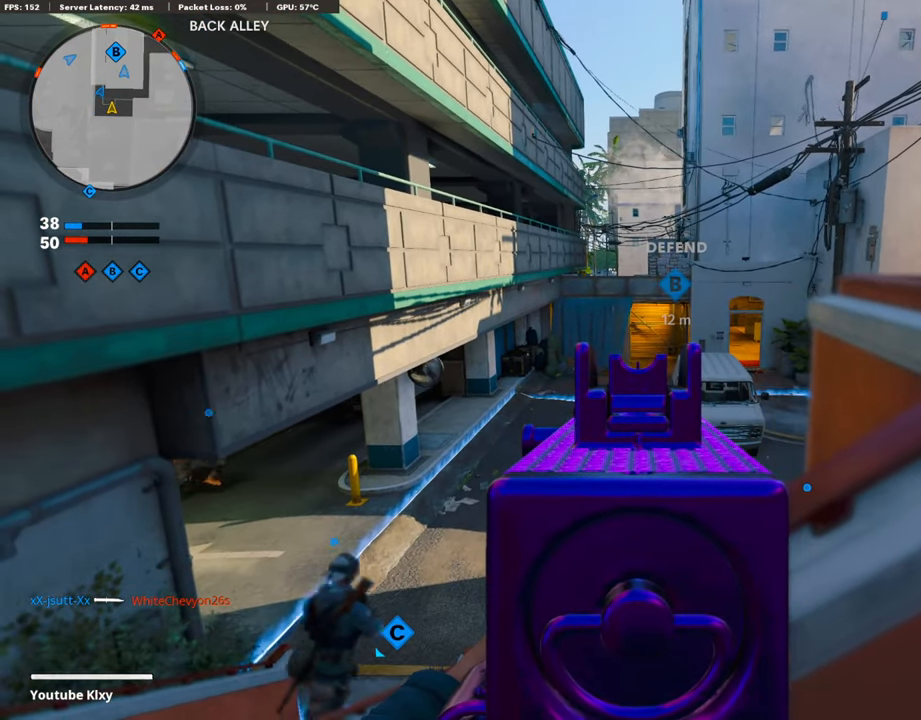
{"buttons": [], "left_stick": "up-left", "right_stick": "center", "events": [[50, "left_stick", "left"], [320, "L1", "up"], [471, "left_stick", "up-left"]]}
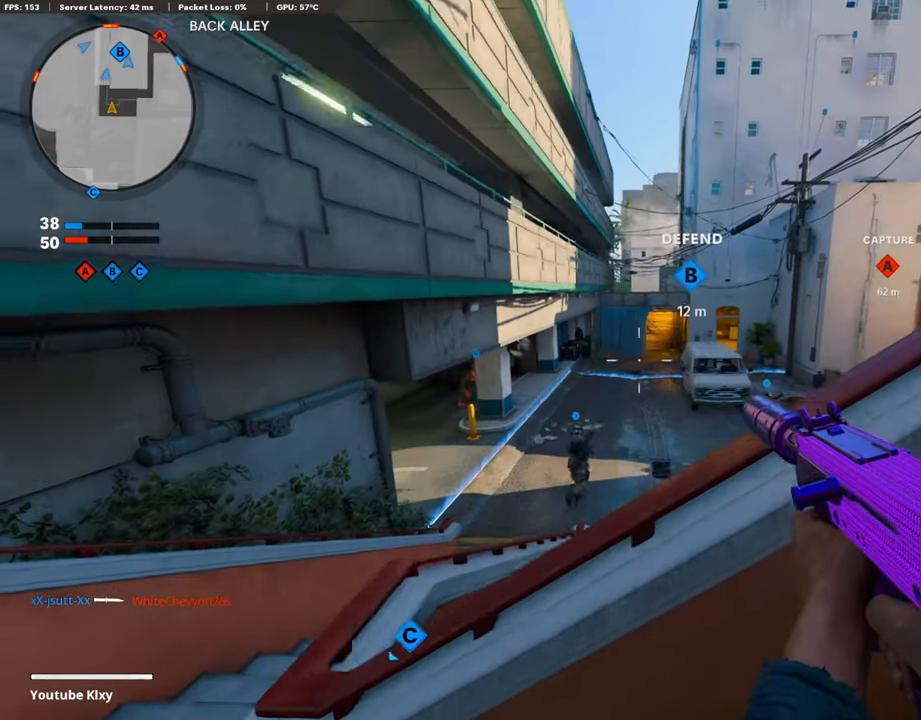
{"buttons": ["L1"], "left_stick": "right", "right_stick": "center", "events": [[33, "L3", "down"], [185, "L3", "up"], [269, "left_stick", "down-left"], [319, "left_stick", "down-right"], [470, "L1", "down"], [470, "left_stick", "right"]]}
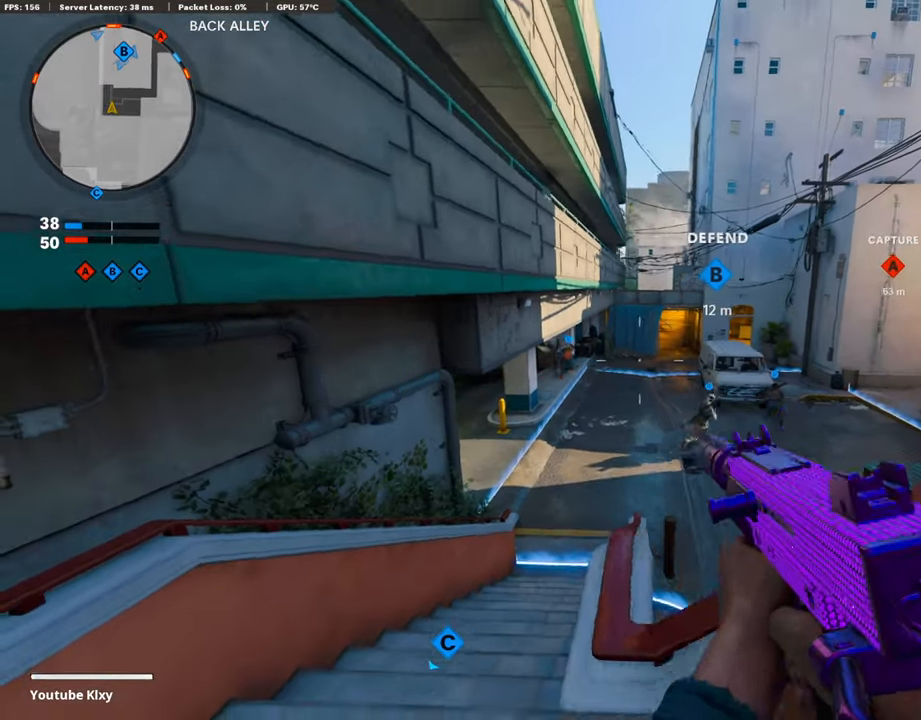
{"buttons": ["L1"], "left_stick": "up-left", "right_stick": "center", "events": [[135, "right_stick", "up-right"], [152, "R3", "down"], [185, "right_stick", "center"], [202, "left_stick", "up-right"], [269, "R3", "up"], [505, "left_stick", "up-left"]]}
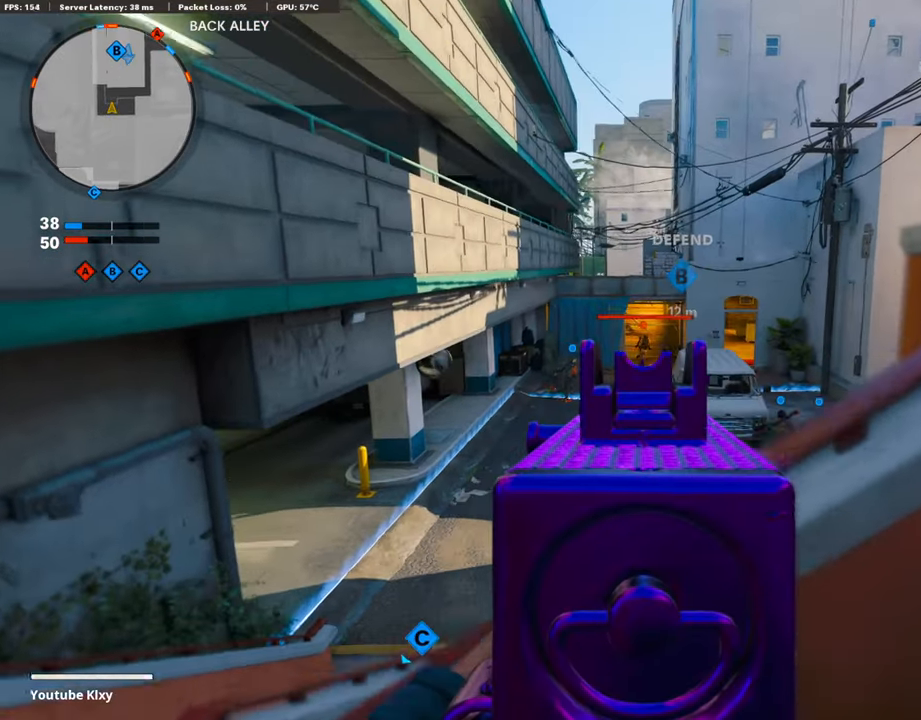
{"buttons": ["L1", "R1"], "left_stick": "left", "right_stick": "center", "events": [[84, "left_stick", "center"], [168, "R1", "down"], [185, "left_stick", "right"], [218, "right_stick", "right"], [319, "right_stick", "center"], [370, "left_stick", "center"], [420, "left_stick", "left"]]}
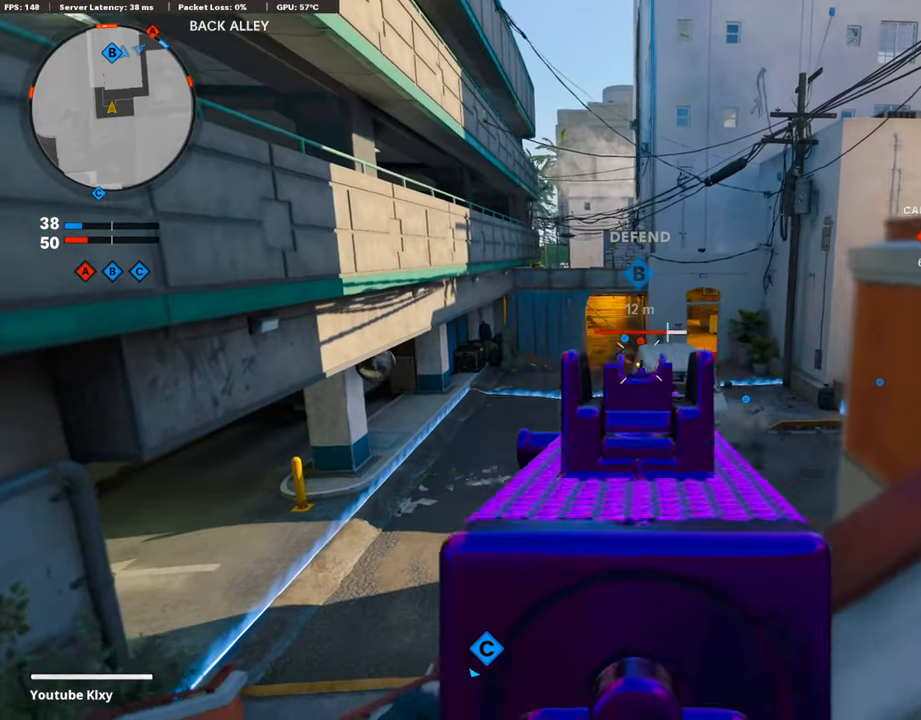
{"buttons": ["L1"], "left_stick": "right", "right_stick": "left", "events": [[17, "right_stick", "right"], [84, "left_stick", "up-right"], [168, "right_stick", "center"], [219, "left_stick", "left"], [320, "R1", "up"], [336, "left_stick", "center"], [387, "left_stick", "right"], [421, "right_stick", "left"]]}
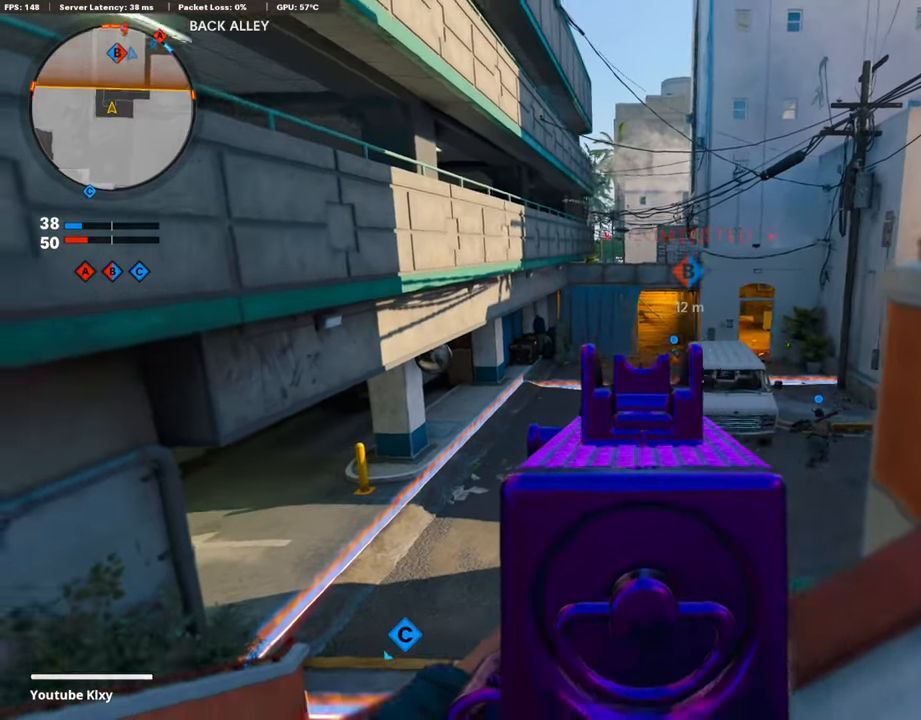
{"buttons": ["L1"], "left_stick": "center", "right_stick": "center", "events": [[50, "right_stick", "center"], [269, "left_stick", "left"], [470, "left_stick", "center"]]}
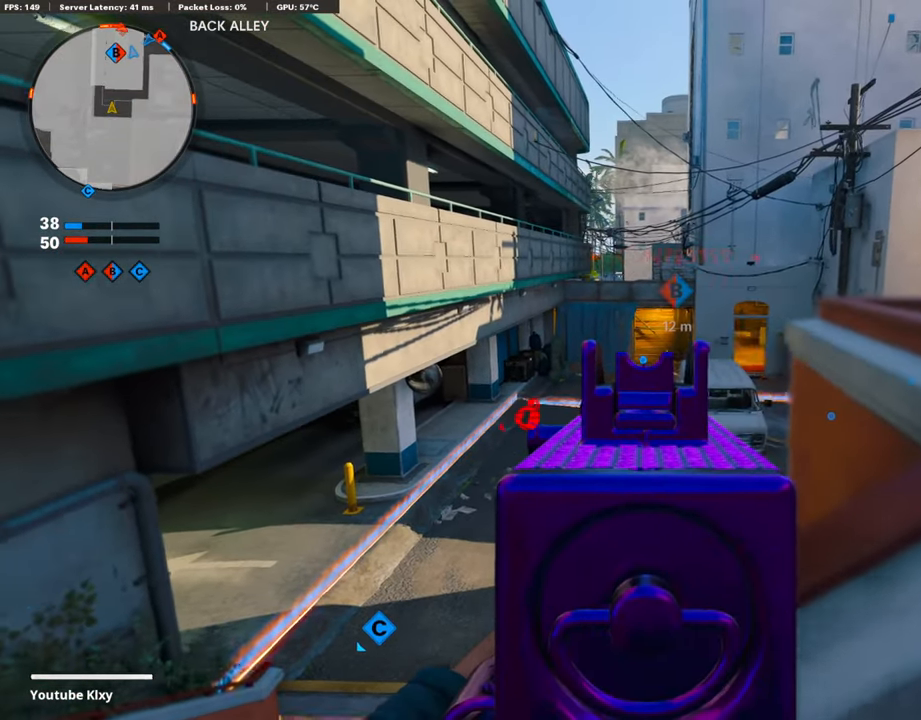
{"buttons": ["L1"], "left_stick": "right", "right_stick": "left", "events": [[34, "left_stick", "right"], [437, "right_stick", "left"]]}
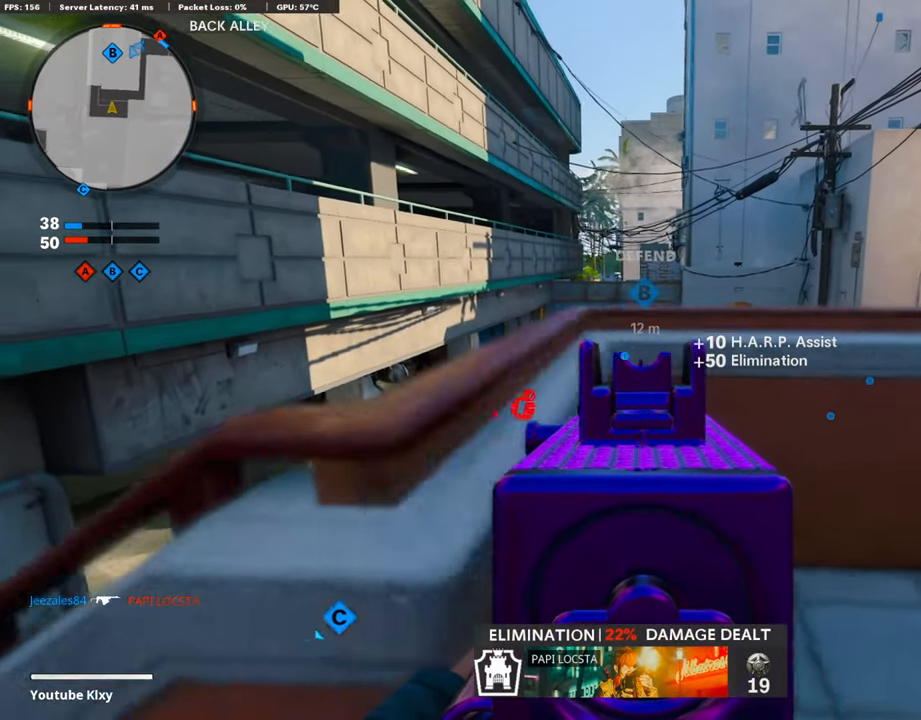
{"buttons": ["L1"], "left_stick": "left", "right_stick": "center", "events": [[33, "left_stick", "center"], [33, "right_stick", "center"], [84, "left_stick", "left"]]}
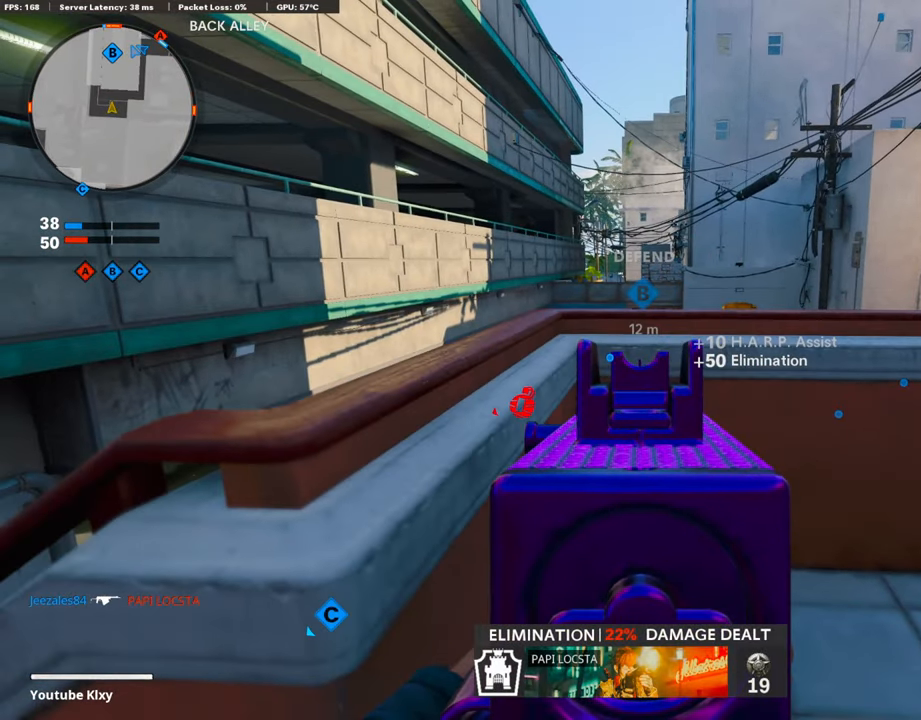
{"buttons": ["L1"], "left_stick": "right", "right_stick": "center", "events": [[252, "right_stick", "right"], [387, "right_stick", "center"], [437, "left_stick", "center"], [505, "left_stick", "right"]]}
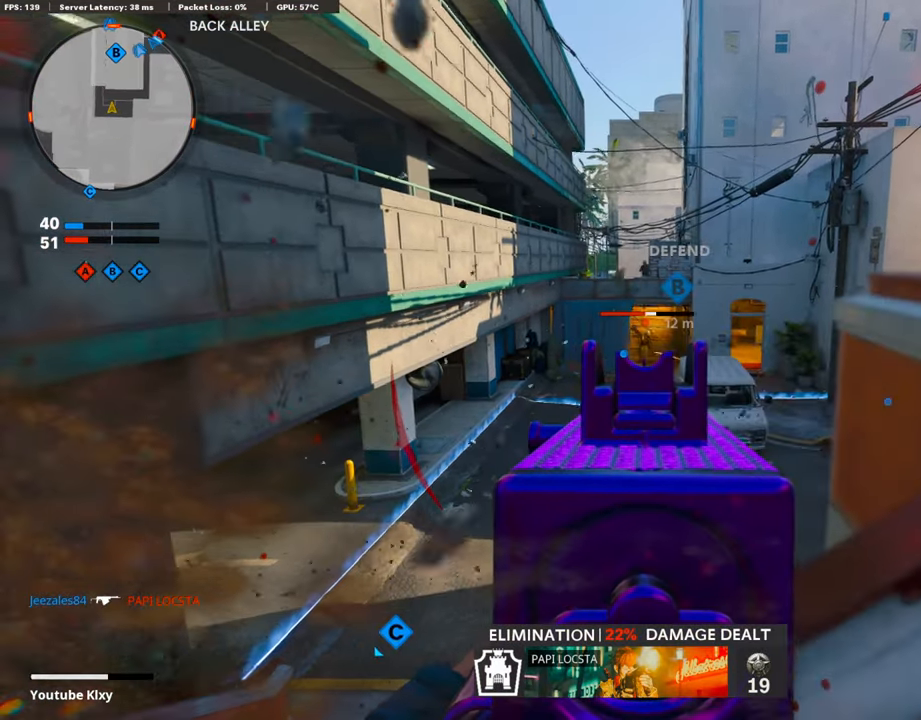
{"buttons": ["L1", "R1"], "left_stick": "right", "right_stick": "center", "events": [[16, "right_stick", "up"], [67, "R1", "down"], [185, "left_stick", "left"], [201, "right_stick", "center"], [269, "right_stick", "right"], [319, "left_stick", "right"], [353, "right_stick", "down-right"], [470, "right_stick", "center"]]}
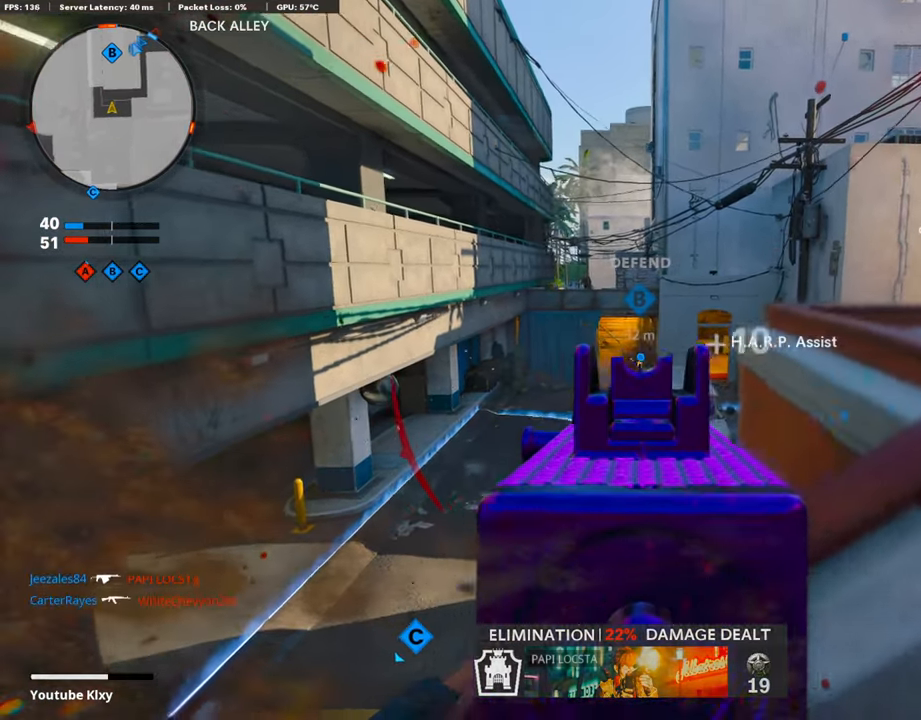
{"buttons": ["L1", "R1"], "left_stick": "right", "right_stick": "up-right", "events": [[68, "left_stick", "center"], [168, "left_stick", "right"], [219, "right_stick", "left"], [320, "right_stick", "up"], [370, "right_stick", "up-right"]]}
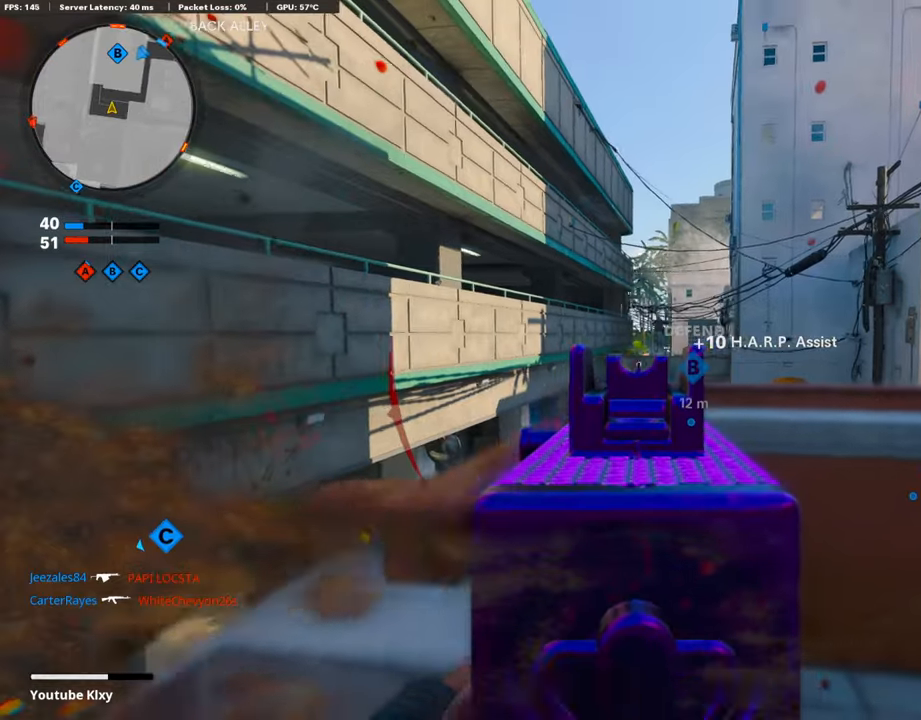
{"buttons": ["L1", "R1"], "left_stick": "left", "right_stick": "center", "events": [[17, "right_stick", "center"], [67, "right_stick", "up-left"], [101, "left_stick", "up-right"], [118, "right_stick", "up"], [252, "left_stick", "left"], [252, "right_stick", "up-right"], [370, "right_stick", "center"]]}
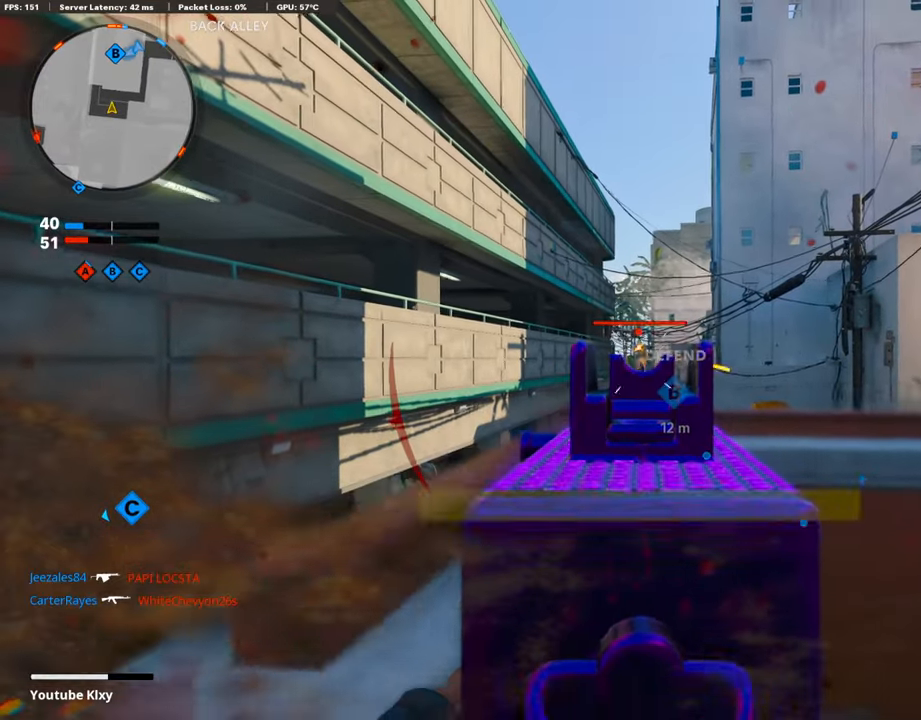
{"buttons": ["L1", "R1"], "left_stick": "up-right", "right_stick": "up", "events": [[17, "left_stick", "center"], [168, "left_stick", "left"], [370, "left_stick", "up-right"], [488, "right_stick", "up"]]}
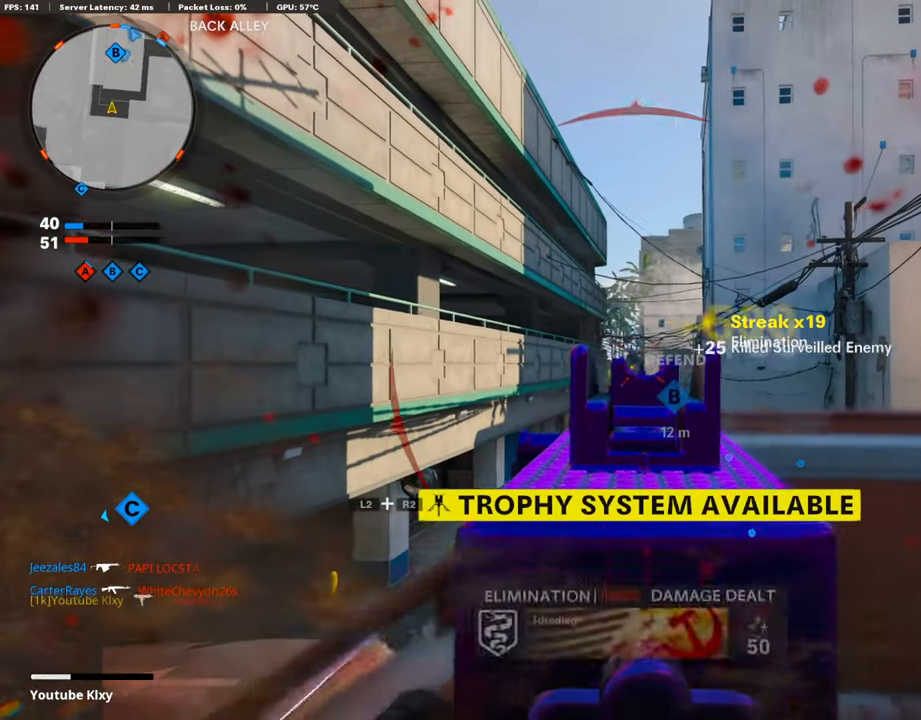
{"buttons": [], "left_stick": "up-right", "right_stick": "down-right", "events": [[118, "left_stick", "down-left"], [151, "right_stick", "center"], [303, "L1", "up"], [303, "R1", "up"], [319, "right_stick", "down-right"], [353, "left_stick", "right"], [370, "L2", "down"], [404, "left_stick", "up-right"], [488, "L2", "up"]]}
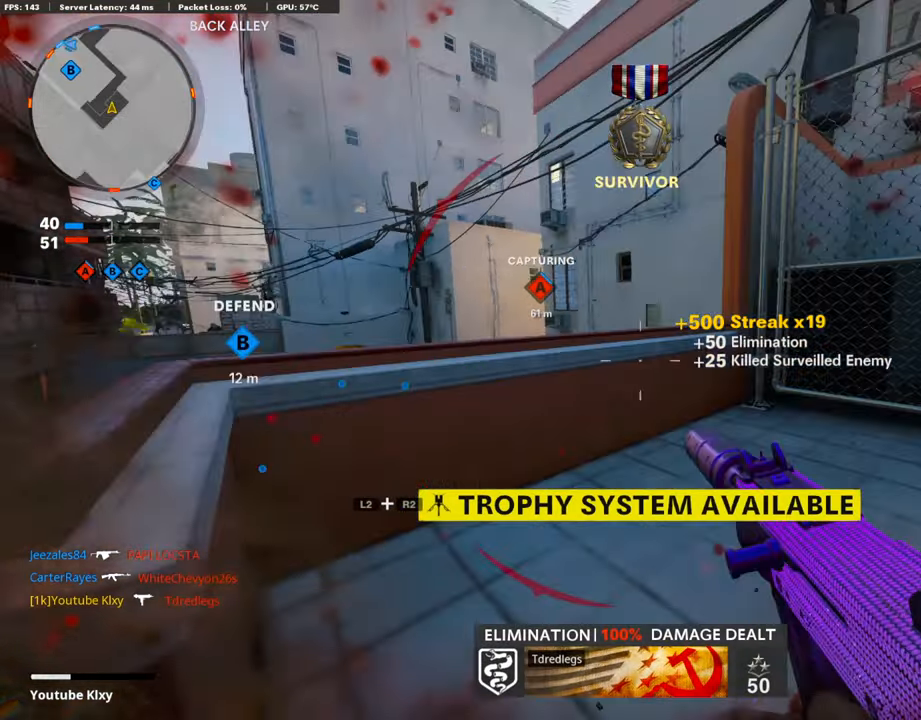
{"buttons": [], "left_stick": "up", "right_stick": "center", "events": [[34, "L3", "down"], [34, "left_stick", "up"], [101, "right_stick", "right"], [202, "right_stick", "center"], [269, "L3", "up"], [354, "right_stick", "right"], [505, "right_stick", "center"]]}
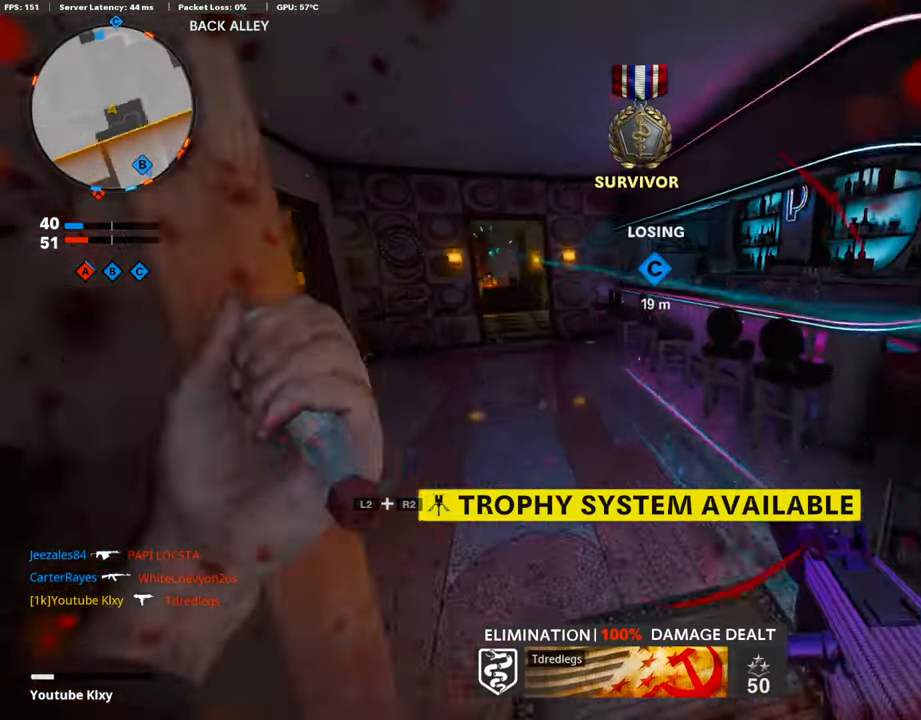
{"buttons": ["L3", "R3"], "left_stick": "up-left", "right_stick": "center", "events": [[50, "right_stick", "left"], [67, "L3", "down"], [269, "left_stick", "up-left"], [269, "right_stick", "center"], [286, "R3", "down"]]}
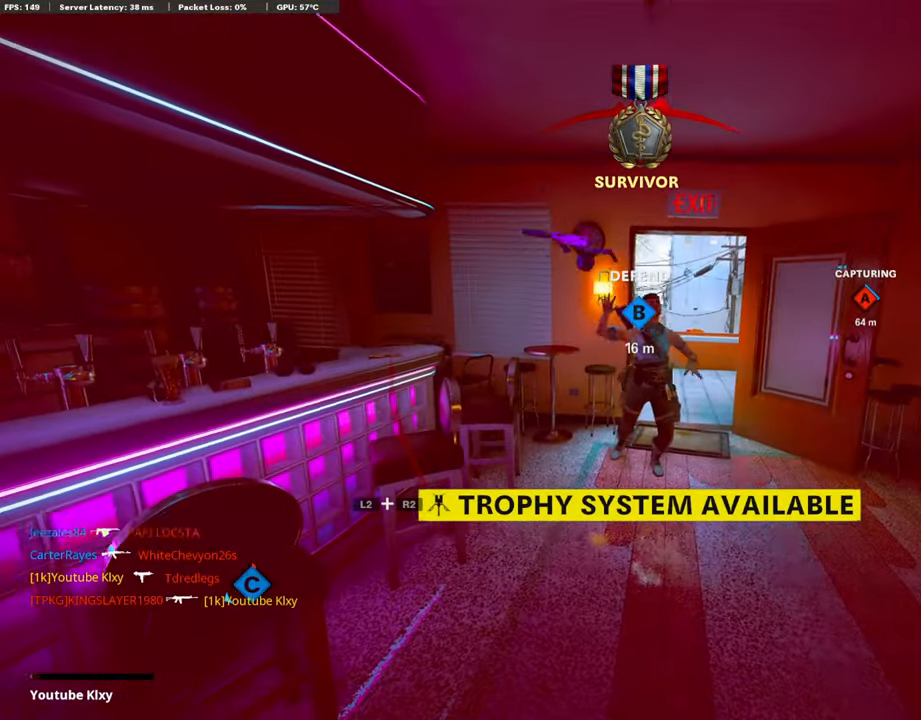
{"buttons": [], "left_stick": "center", "right_stick": "center", "events": [[51, "L3", "up"], [51, "R3", "up"], [135, "L3", "down"], [135, "R3", "down"], [253, "L3", "up"], [253, "R3", "up"], [370, "left_stick", "center"]]}
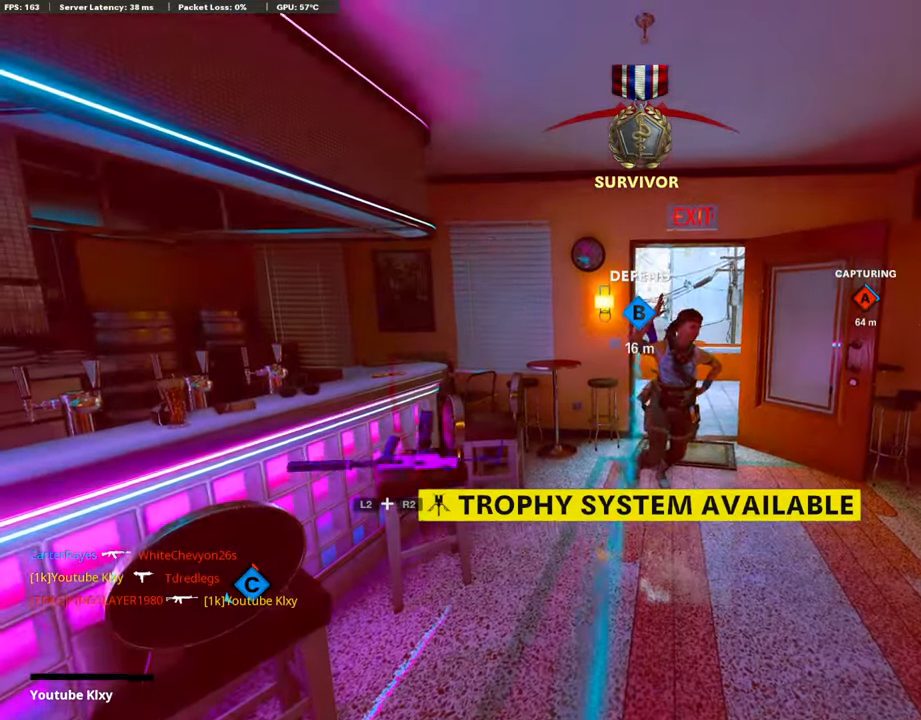
{"buttons": [], "left_stick": "center", "right_stick": "center", "events": []}
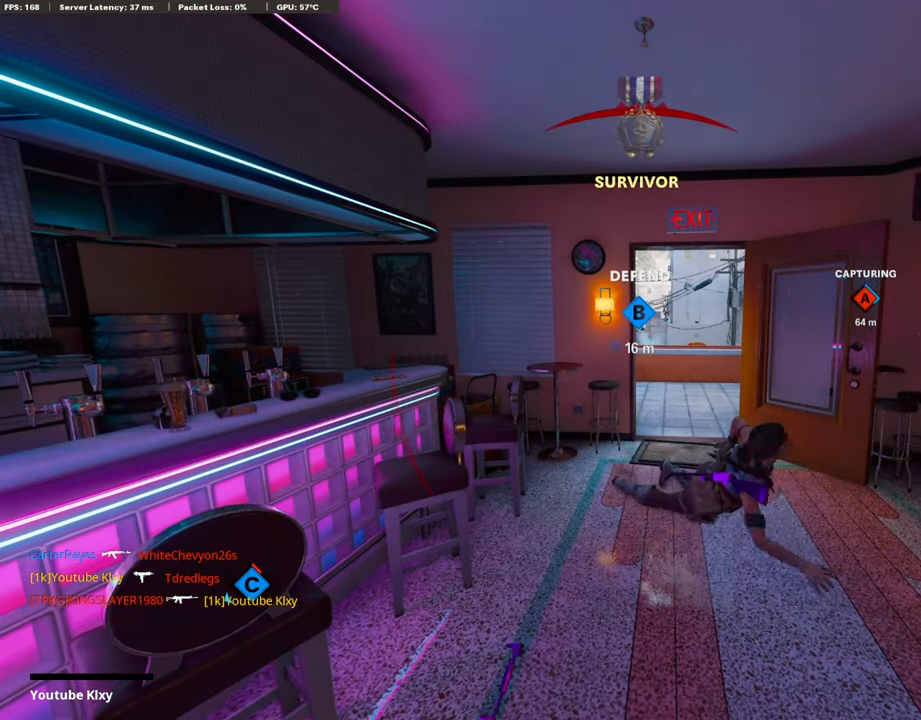
{"buttons": [], "left_stick": "center", "right_stick": "center", "events": []}
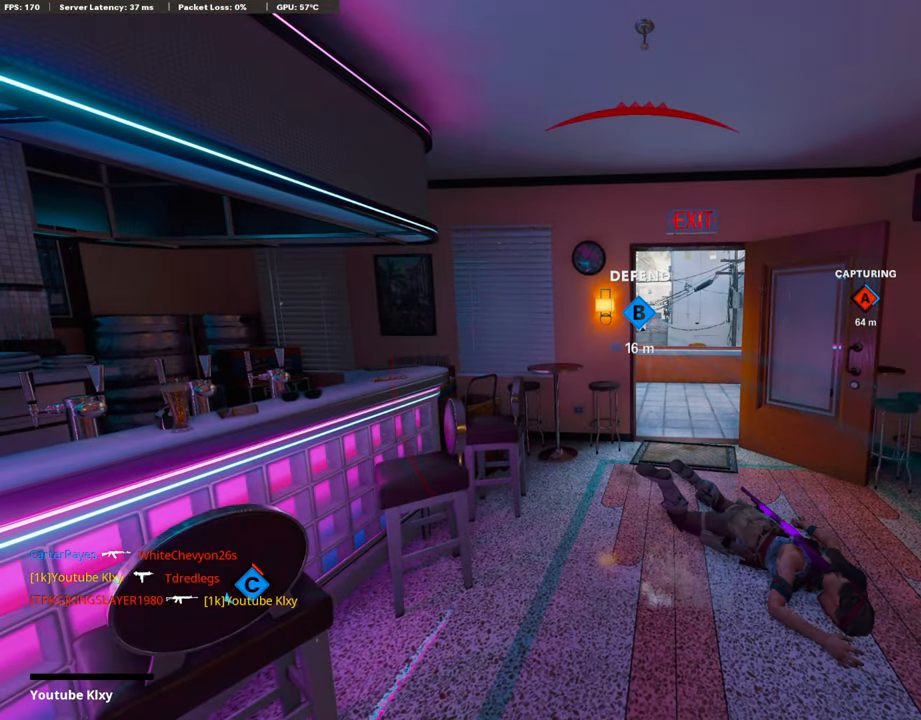
{"buttons": [], "left_stick": "center", "right_stick": "center", "events": []}
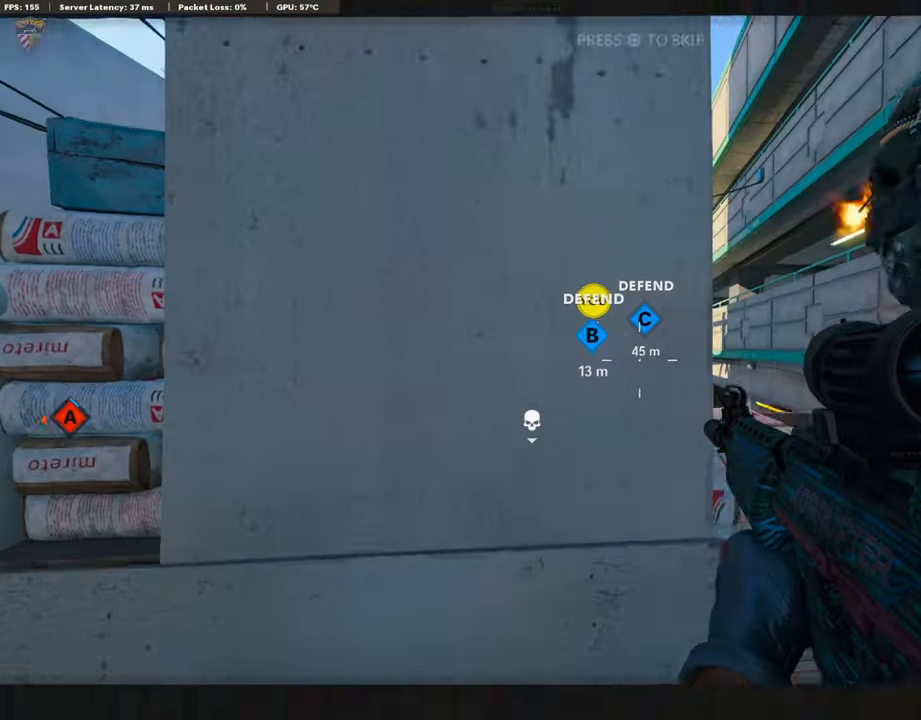
{"buttons": [], "left_stick": "center", "right_stick": "center", "events": []}
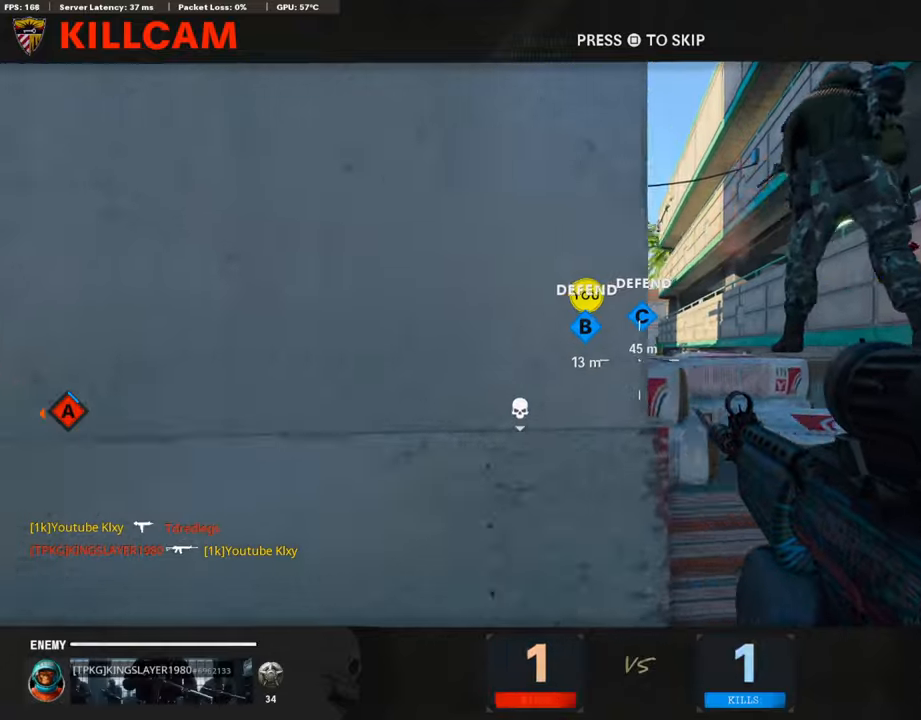
{"buttons": [], "left_stick": "center", "right_stick": "center", "events": []}
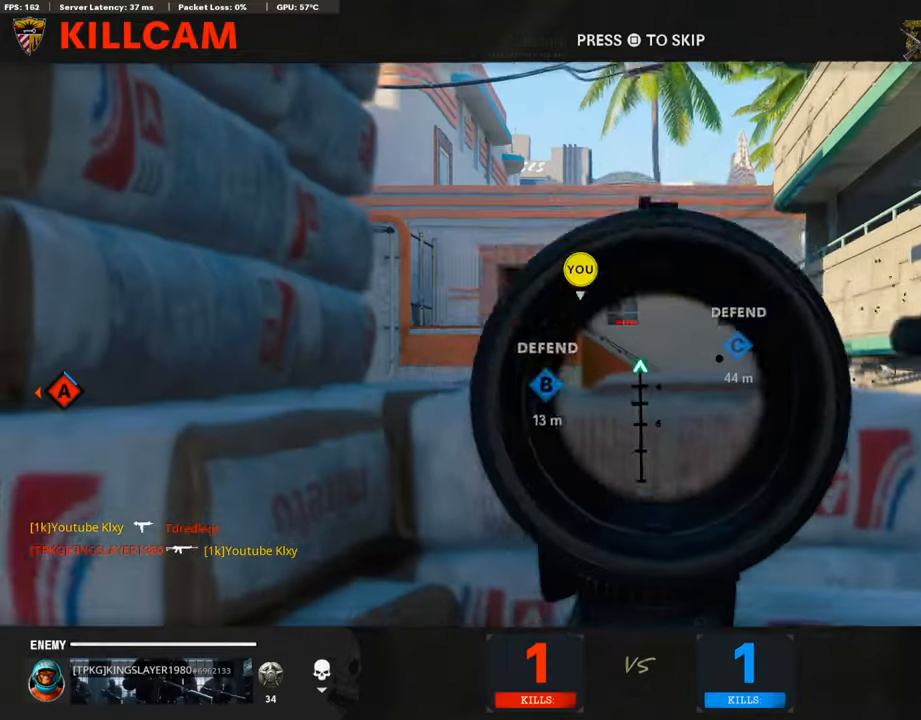
{"buttons": ["SQUARE"], "left_stick": "center", "right_stick": "center", "events": [[504, "SQUARE", "down"]]}
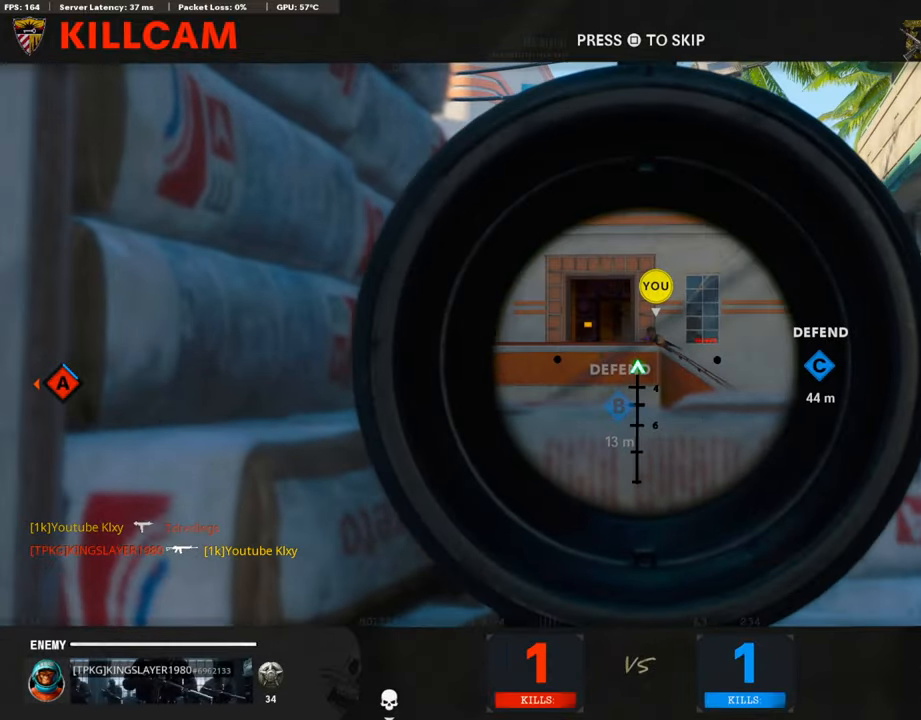
{"buttons": ["TRIANGLE"], "left_stick": "up", "right_stick": "center", "events": [[34, "CROSS", "down"], [219, "CROSS", "up"], [219, "SQUARE", "up"], [437, "left_stick", "up-right"], [488, "TRIANGLE", "down"], [505, "left_stick", "up"]]}
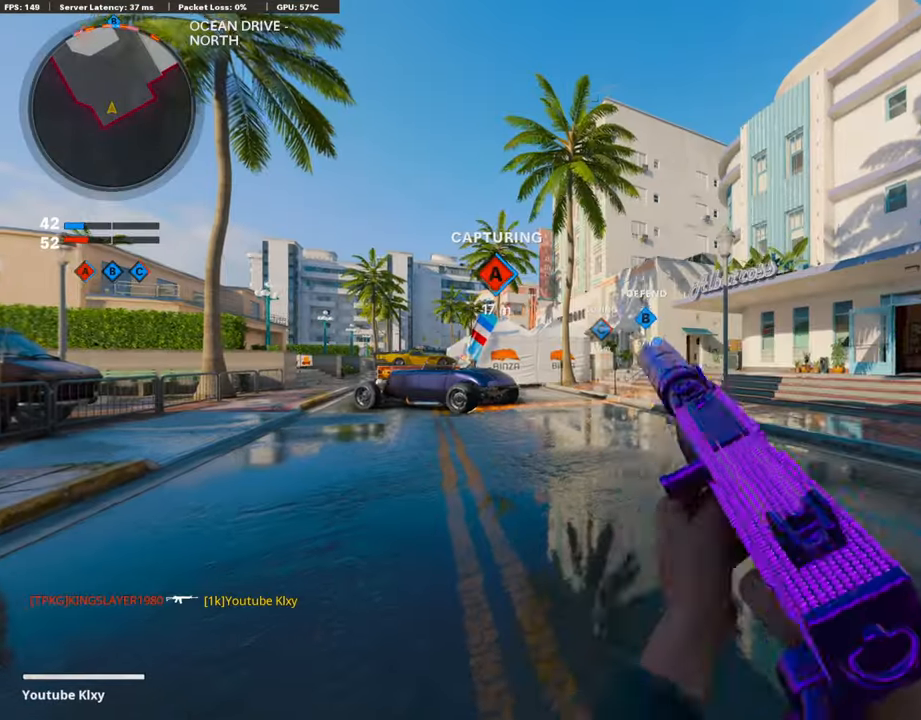
{"buttons": [], "left_stick": "up", "right_stick": "center", "events": [[84, "TRIANGLE", "up"], [100, "L3", "down"], [134, "TRIANGLE", "down"], [235, "TRIANGLE", "up"], [252, "L3", "up"]]}